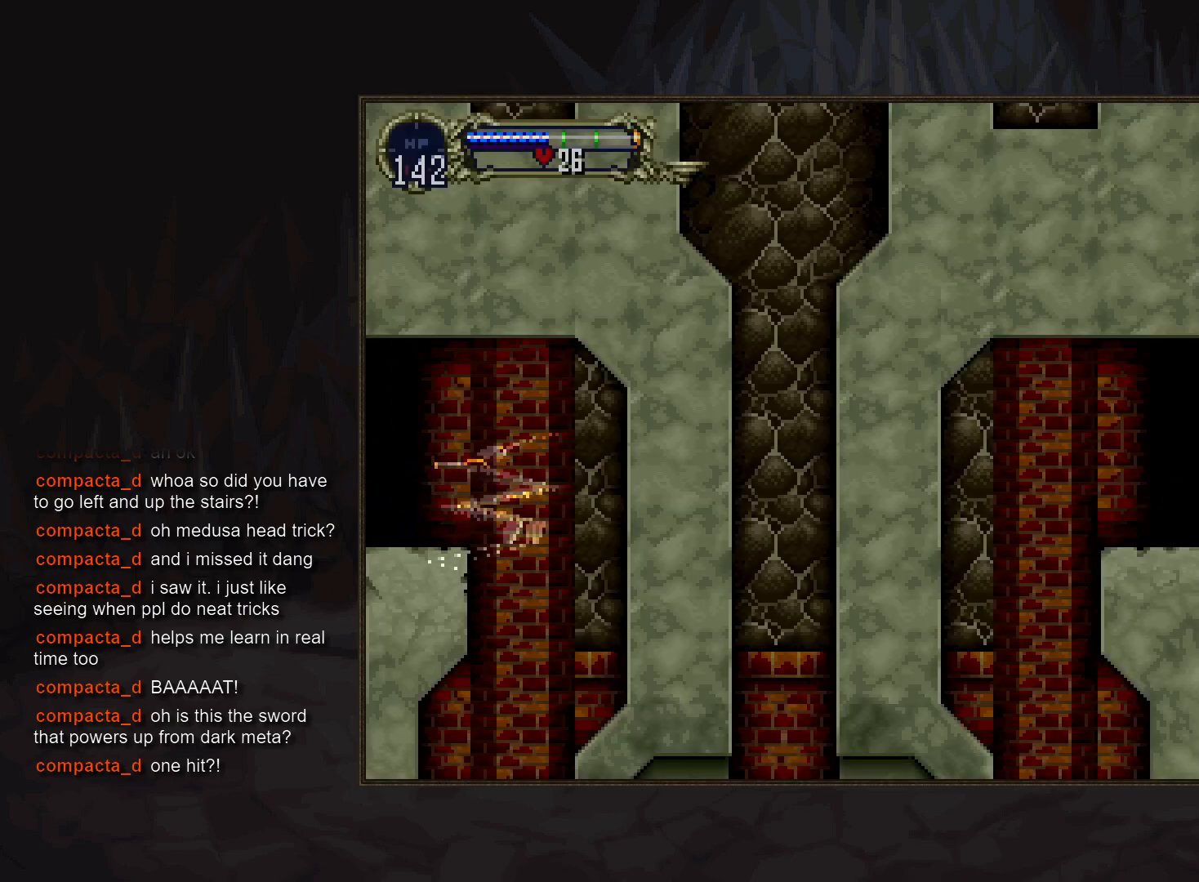
Gameplay with a controller (PlayStation layout); each line is a JSON object with the inputs held at the frame after it. "events" lists button and stick changes between this image and that frame as [ms after this image, input, new state], when the widget could be followed in between. Not read: DPAD_RIGHT DPAD_UP L3 R3.
{"buttons": ["DPAD_DOWN"], "events": [[400, "CROSS", "down"], [467, "CROSS", "up"]]}
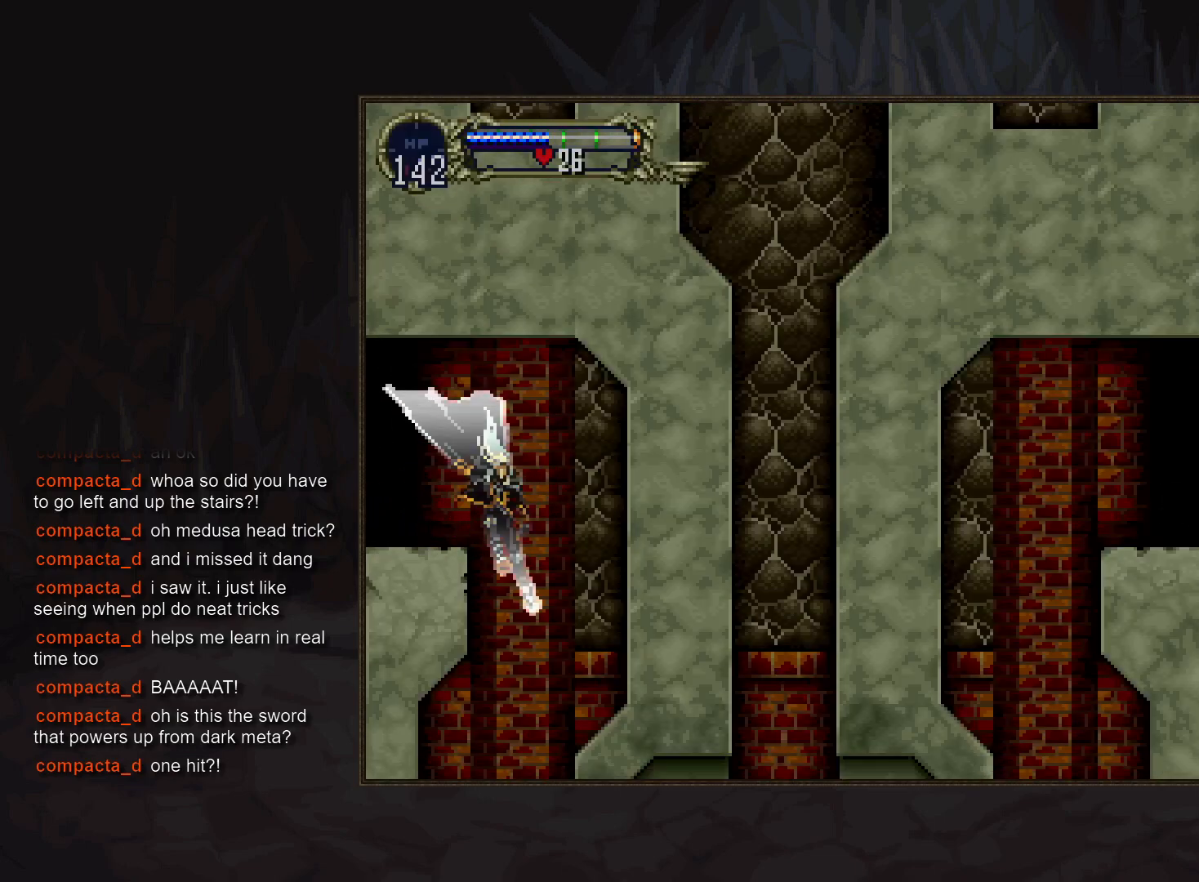
{"buttons": [], "events": [[117, "DPAD_DOWN", "up"]]}
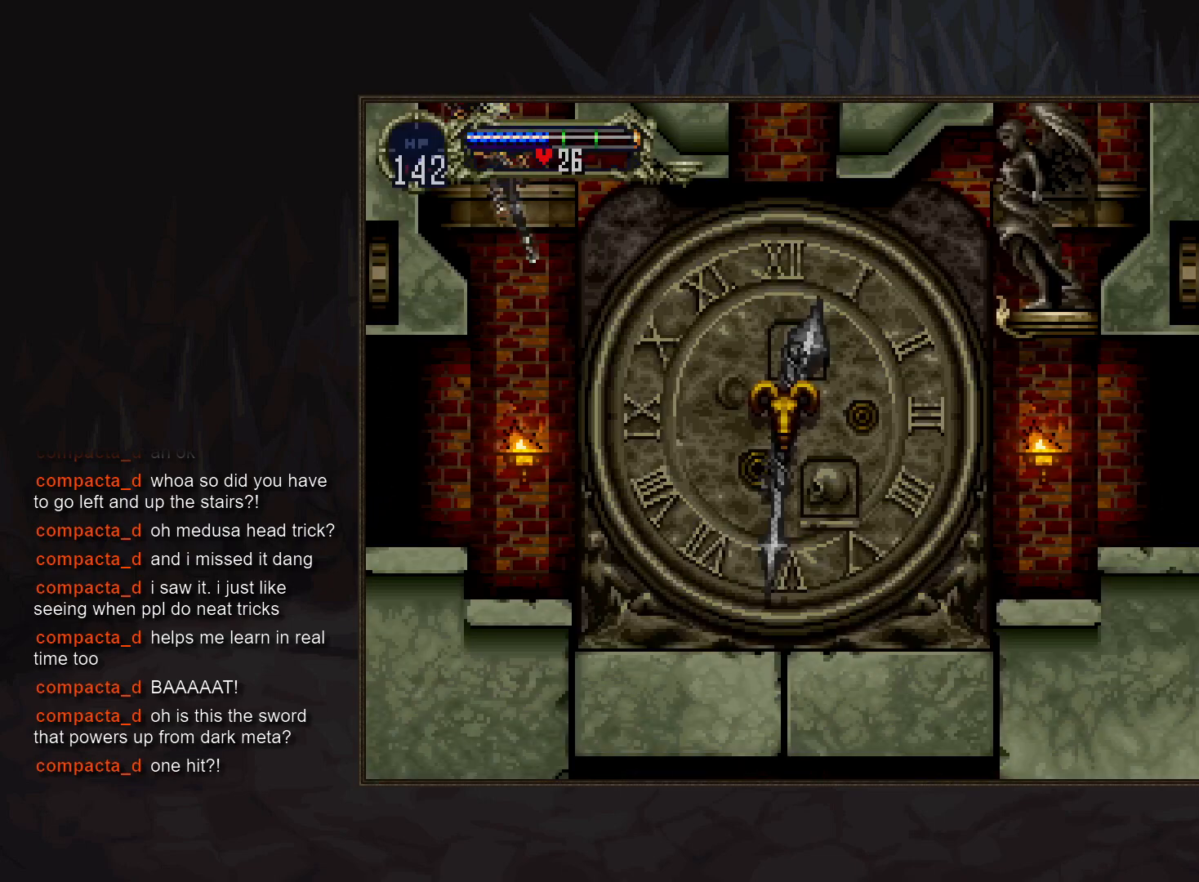
{"buttons": [], "events": [[300, "CROSS", "down"], [367, "CROSS", "up"]]}
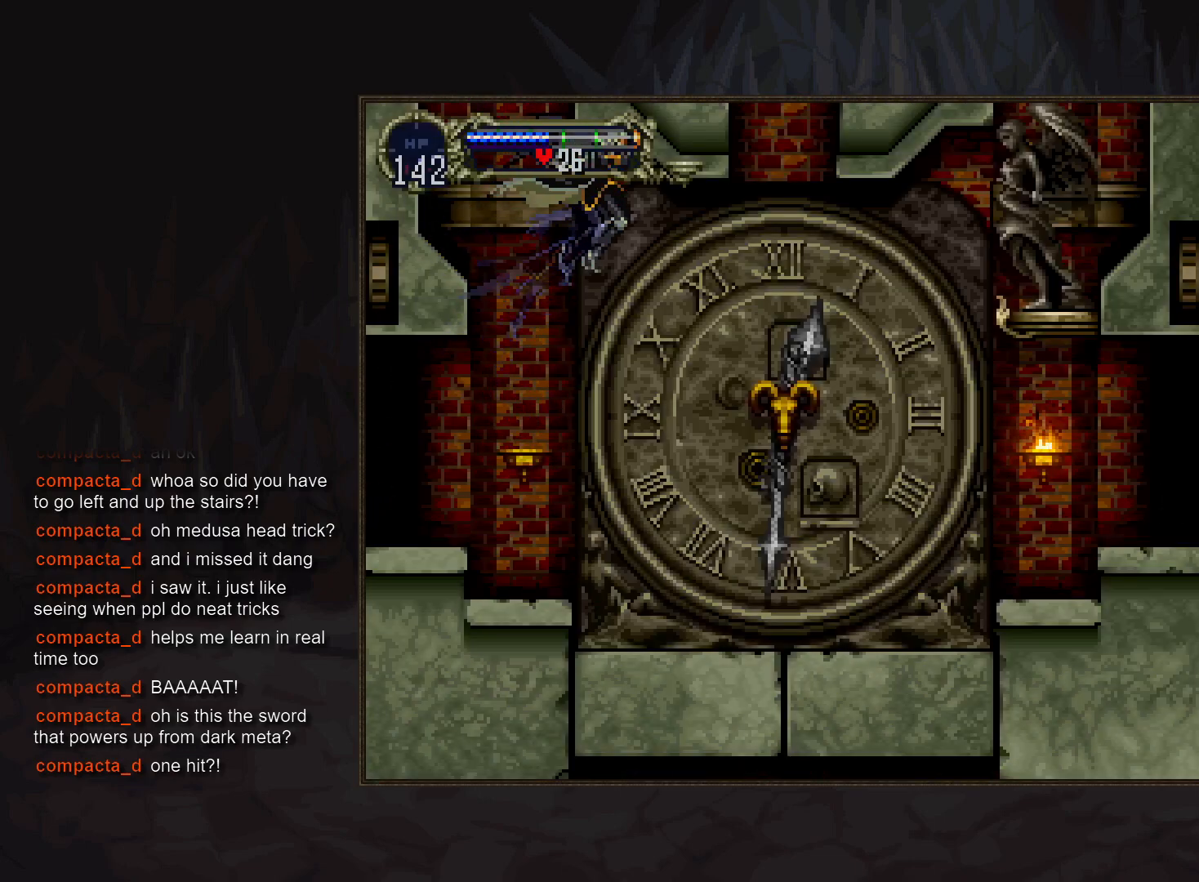
{"buttons": [], "events": [[133, "CROSS", "down"], [167, "R1", "down"], [217, "CROSS", "up"], [250, "R1", "up"]]}
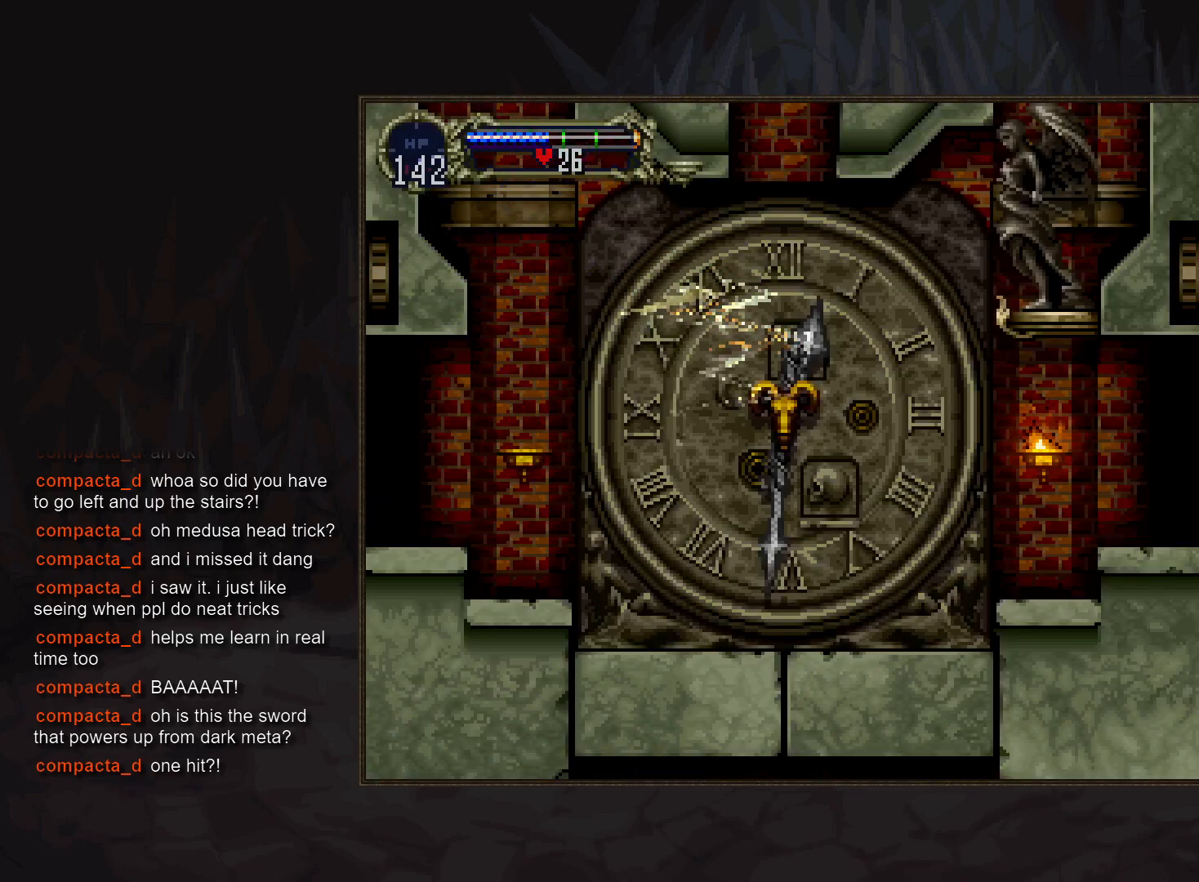
{"buttons": ["DPAD_LEFT"], "events": [[433, "DPAD_LEFT", "down"]]}
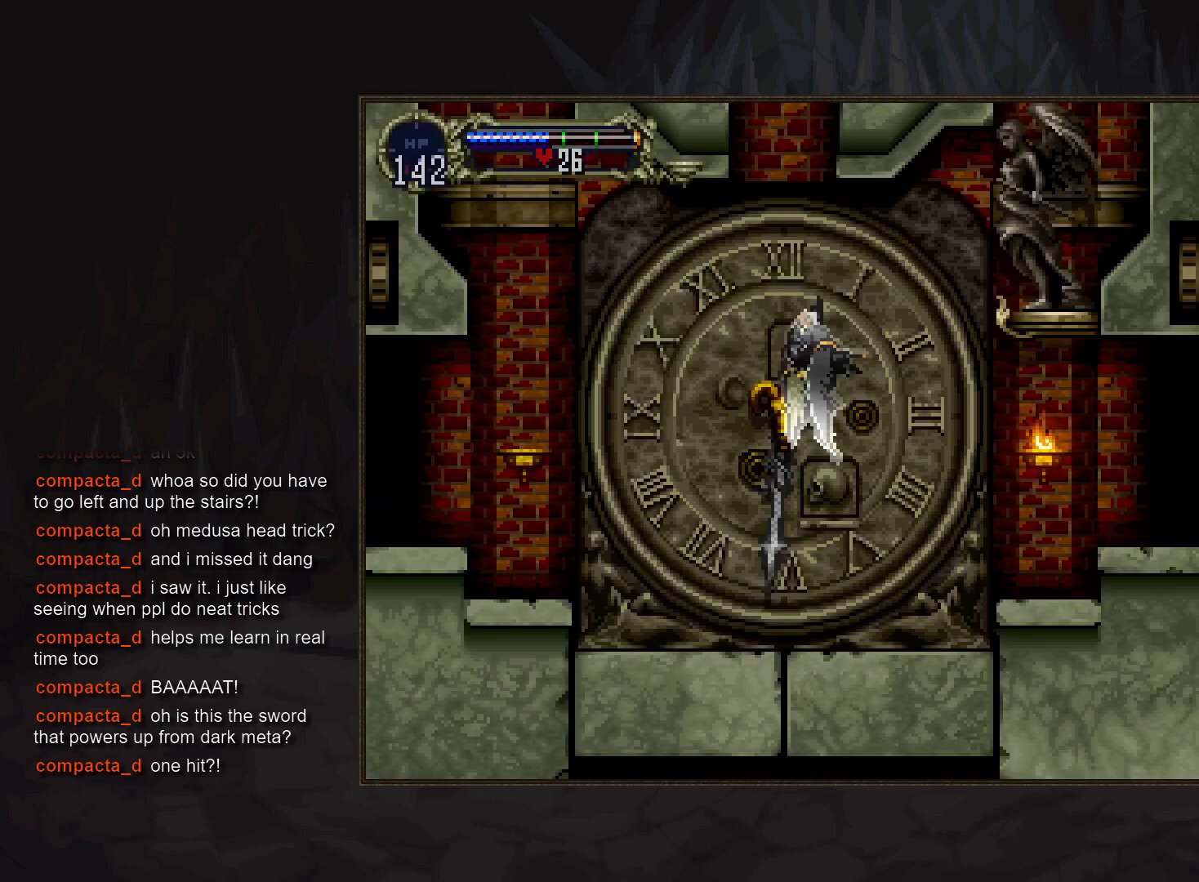
{"buttons": [], "events": [[17, "DPAD_LEFT", "up"], [167, "DPAD_LEFT", "down"], [200, "DPAD_LEFT", "up"]]}